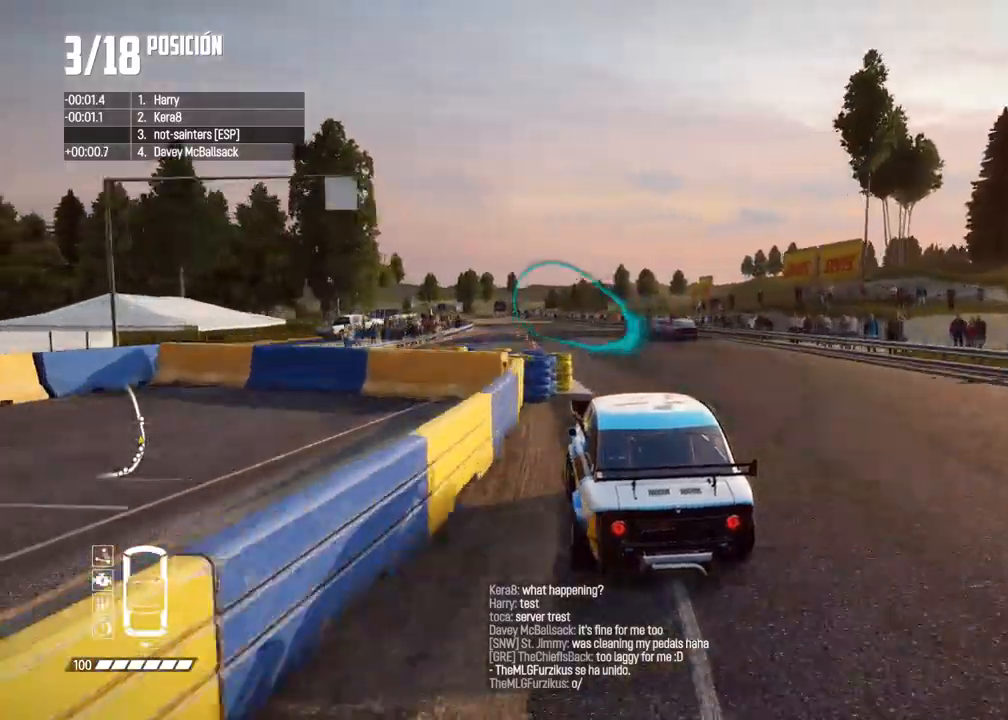
Gameplay with a controller (Xbox layout); each line is a JSON object with the inputs held at the frame after it. "events" lists button and stick changes between this image and that frame as [ms after this image, input, new state], when the widget could be followed in between. Not read: L3 R3.
{"buttons": ["R2"], "left_stick": "center", "right_stick": "center", "events": [[133, "left_stick", "right"], [250, "left_stick", "center"], [300, "left_stick", "left"], [400, "left_stick", "center"]]}
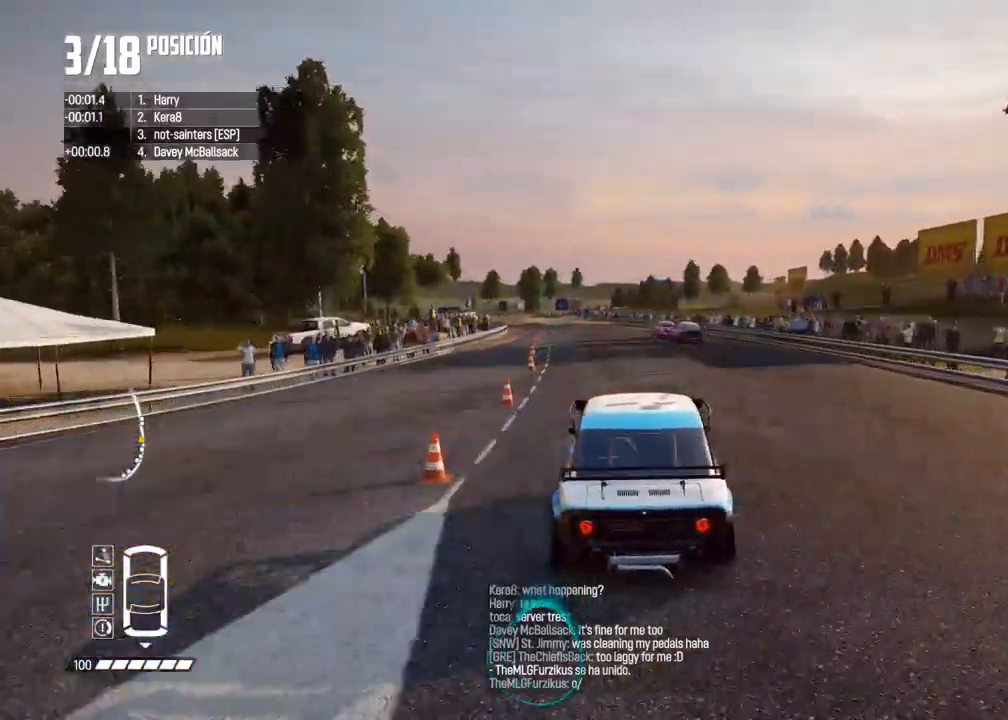
{"buttons": ["R2"], "left_stick": "center", "right_stick": "center", "events": [[50, "left_stick", "left"], [200, "left_stick", "center"], [317, "left_stick", "left"], [467, "left_stick", "center"]]}
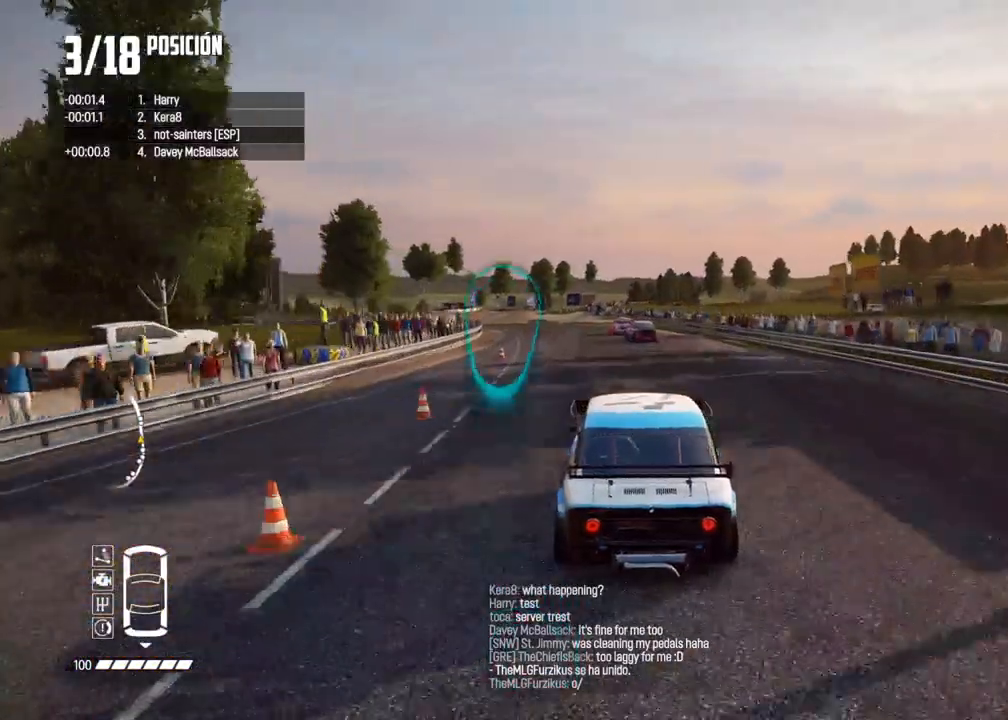
{"buttons": ["R2"], "left_stick": "center", "right_stick": "center", "events": [[100, "left_stick", "left"], [233, "left_stick", "center"], [367, "right_stick", "up"], [400, "R1", "down"], [433, "R1", "up"], [467, "right_stick", "center"]]}
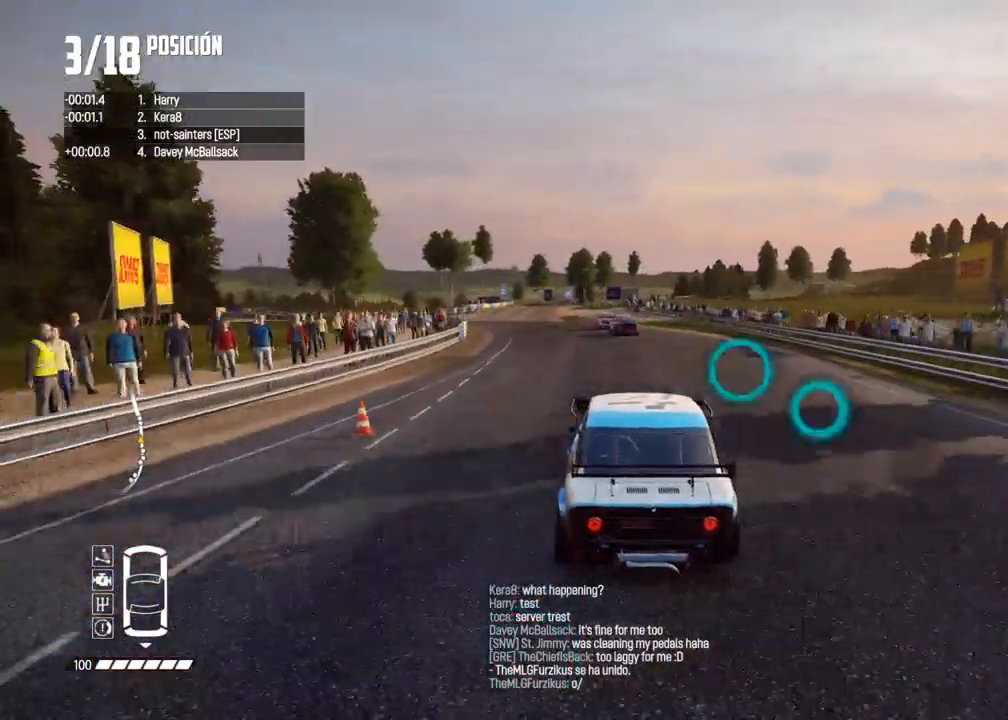
{"buttons": ["R2"], "left_stick": "center", "right_stick": "center", "events": [[17, "left_stick", "left"], [183, "left_stick", "center"], [267, "left_stick", "left"], [433, "left_stick", "center"]]}
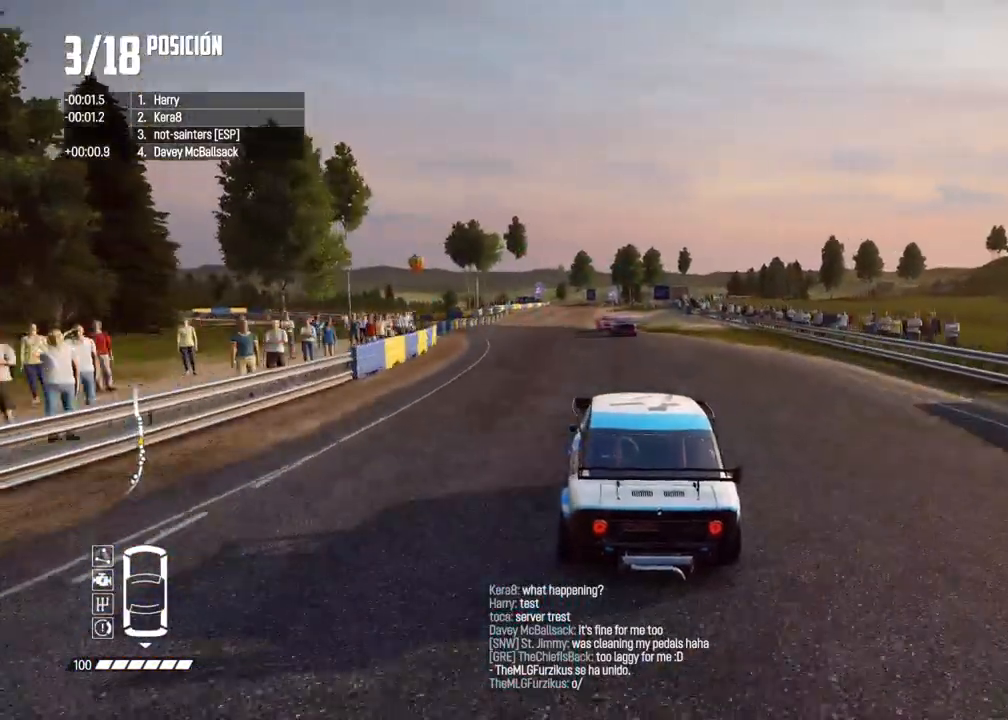
{"buttons": ["R2"], "left_stick": "center", "right_stick": "center", "events": [[33, "left_stick", "left"], [167, "left_stick", "center"]]}
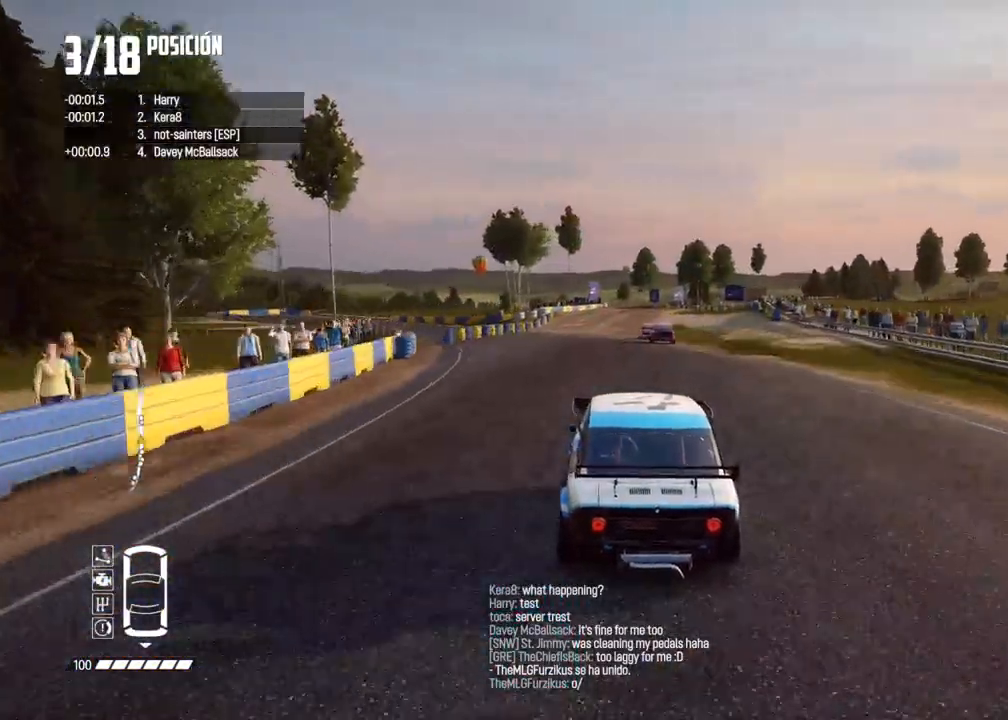
{"buttons": ["R2"], "left_stick": "center", "right_stick": "center", "events": [[83, "left_stick", "right"], [183, "left_stick", "center"]]}
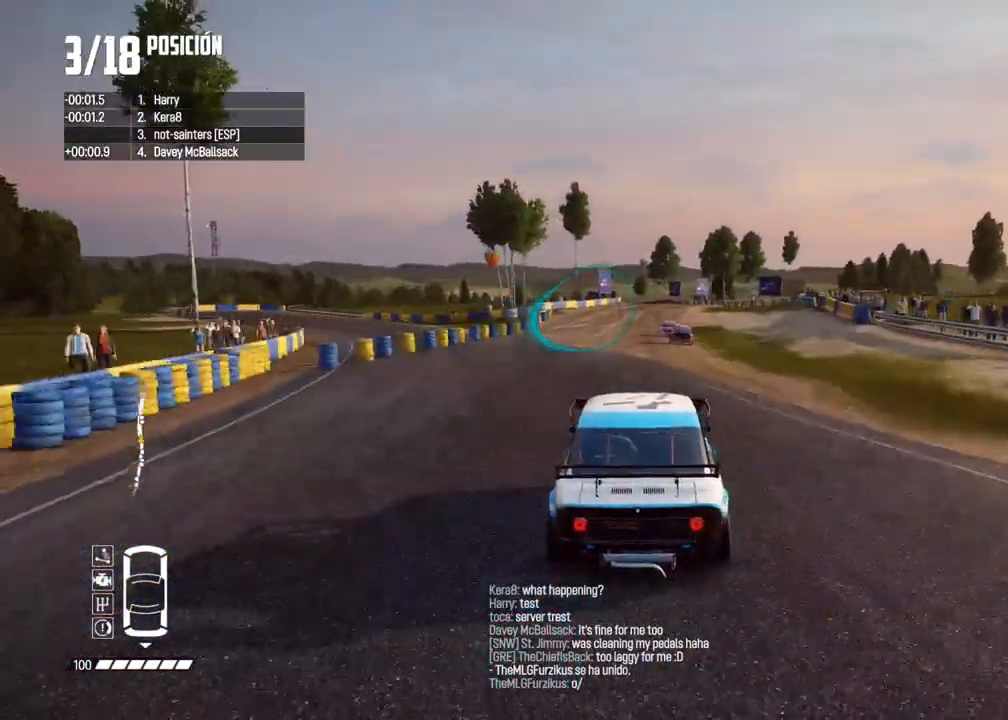
{"buttons": ["R2"], "left_stick": "center", "right_stick": "center", "events": [[150, "left_stick", "right"], [283, "left_stick", "center"]]}
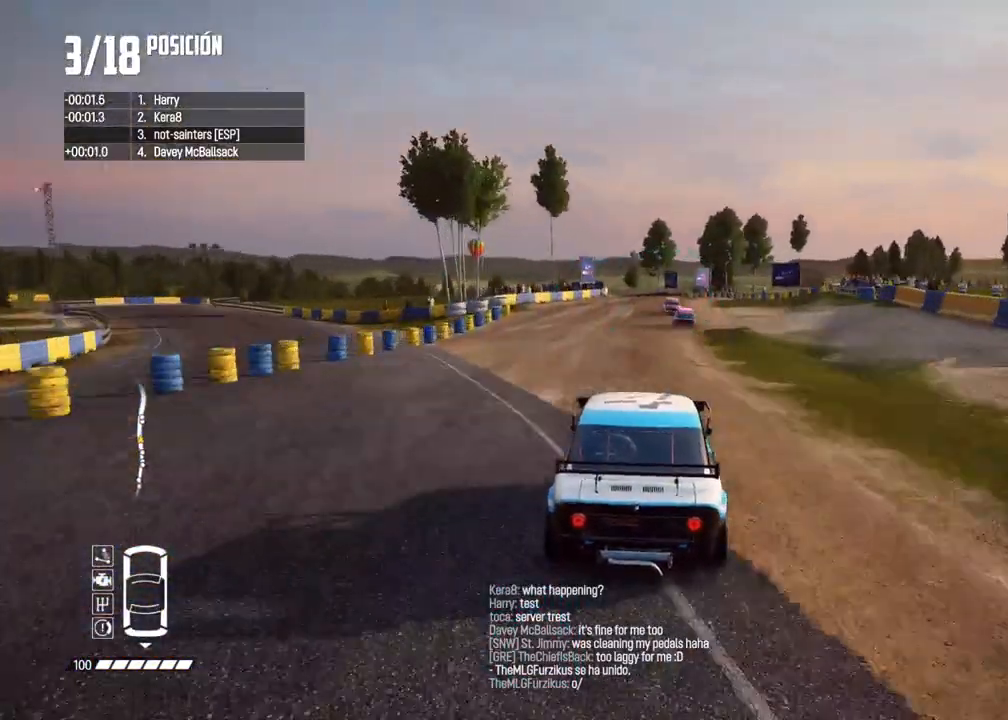
{"buttons": ["R2"], "left_stick": "center", "right_stick": "center", "events": [[67, "left_stick", "right"], [217, "left_stick", "center"]]}
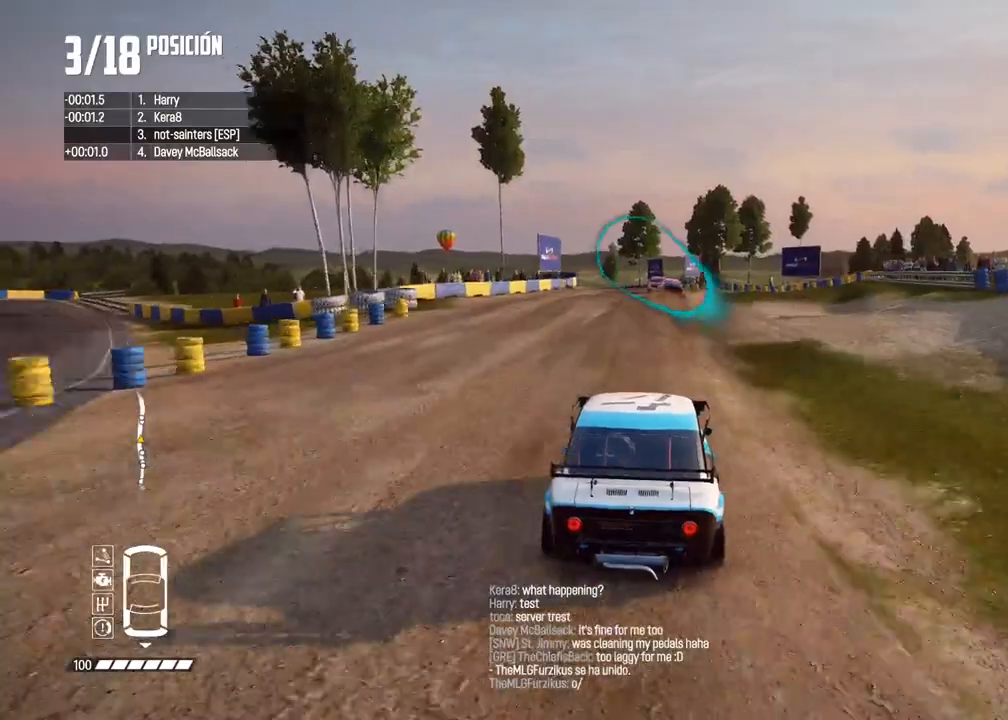
{"buttons": [], "left_stick": "left", "right_stick": "center", "events": [[267, "R2", "up"], [483, "left_stick", "left"]]}